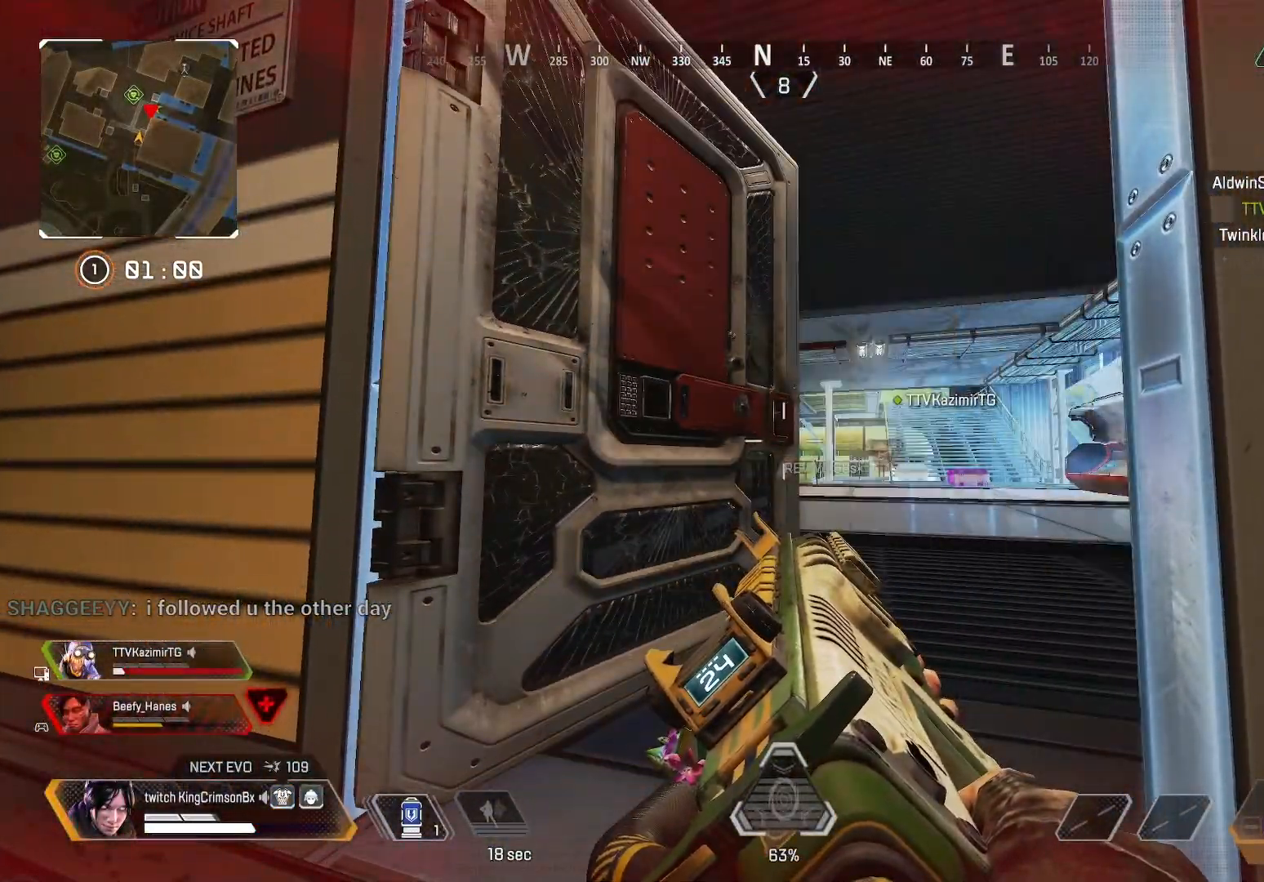
Gameplay with a controller (PlayStation layout); each line is a JSON object with the inputs held at the frame after it. "events" lists button and stick changes between this image and that frame as [ms after this image, input, new state], when the widget could be followed in between.
{"buttons": ["CIRCLE"], "left_stick": "center", "right_stick": "center", "events": [[50, "SQUARE", "down"], [133, "SQUARE", "up"]]}
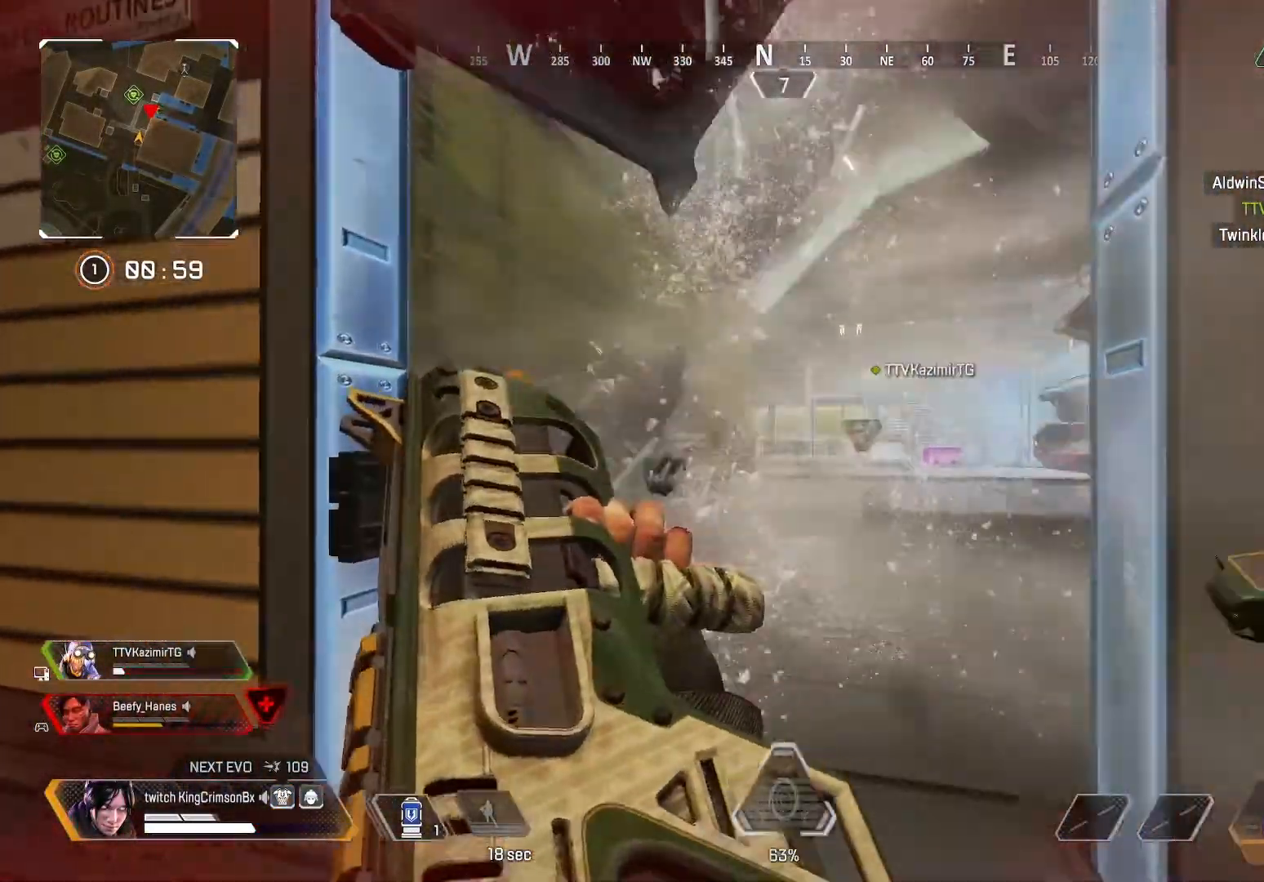
{"buttons": [], "left_stick": "right", "right_stick": "left", "events": [[150, "left_stick", "right"], [200, "CIRCLE", "up"], [234, "right_stick", "right"], [367, "left_stick", "up-right"], [434, "right_stick", "left"], [484, "left_stick", "right"]]}
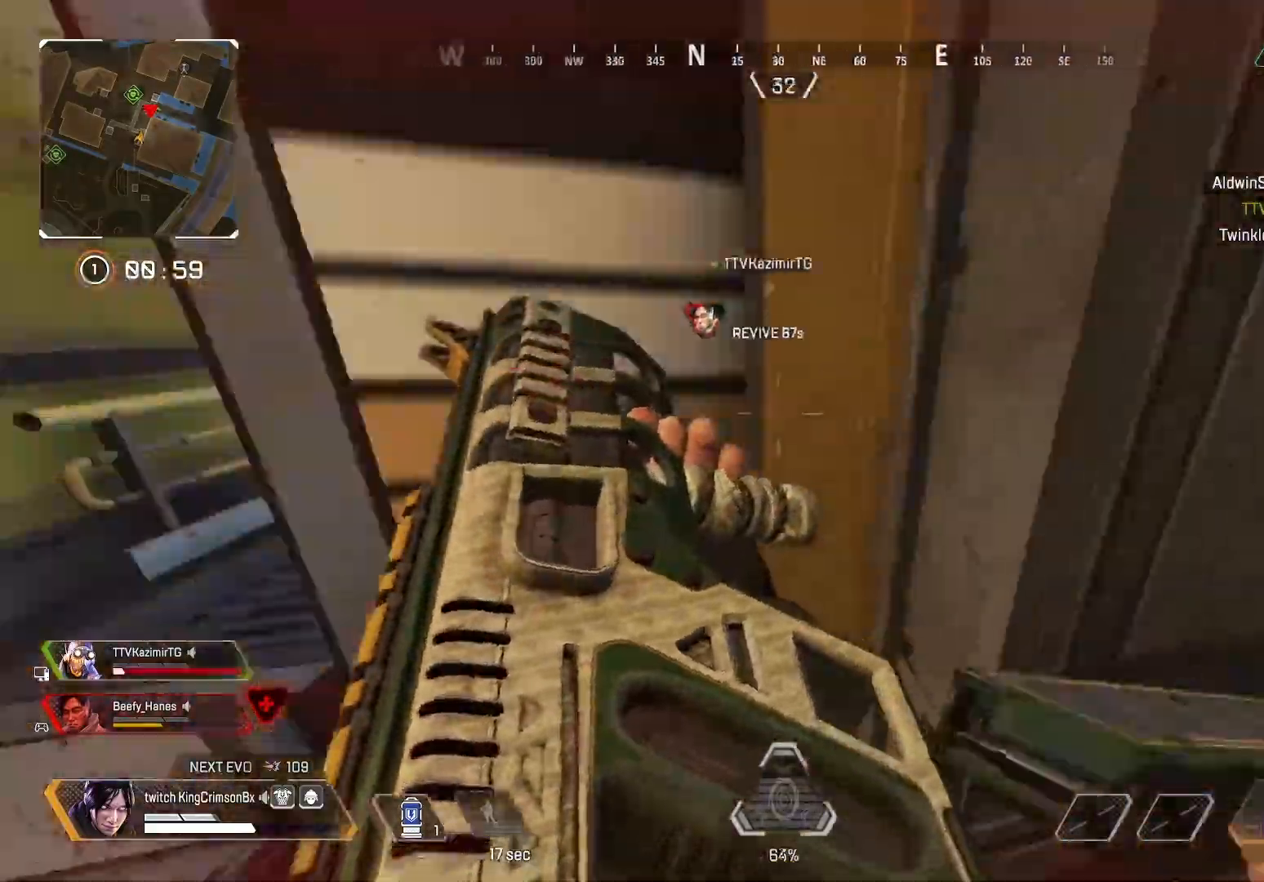
{"buttons": [], "left_stick": "left", "right_stick": "center", "events": [[100, "right_stick", "center"], [217, "left_stick", "center"], [267, "left_stick", "left"], [317, "CIRCLE", "down"], [383, "CIRCLE", "up"]]}
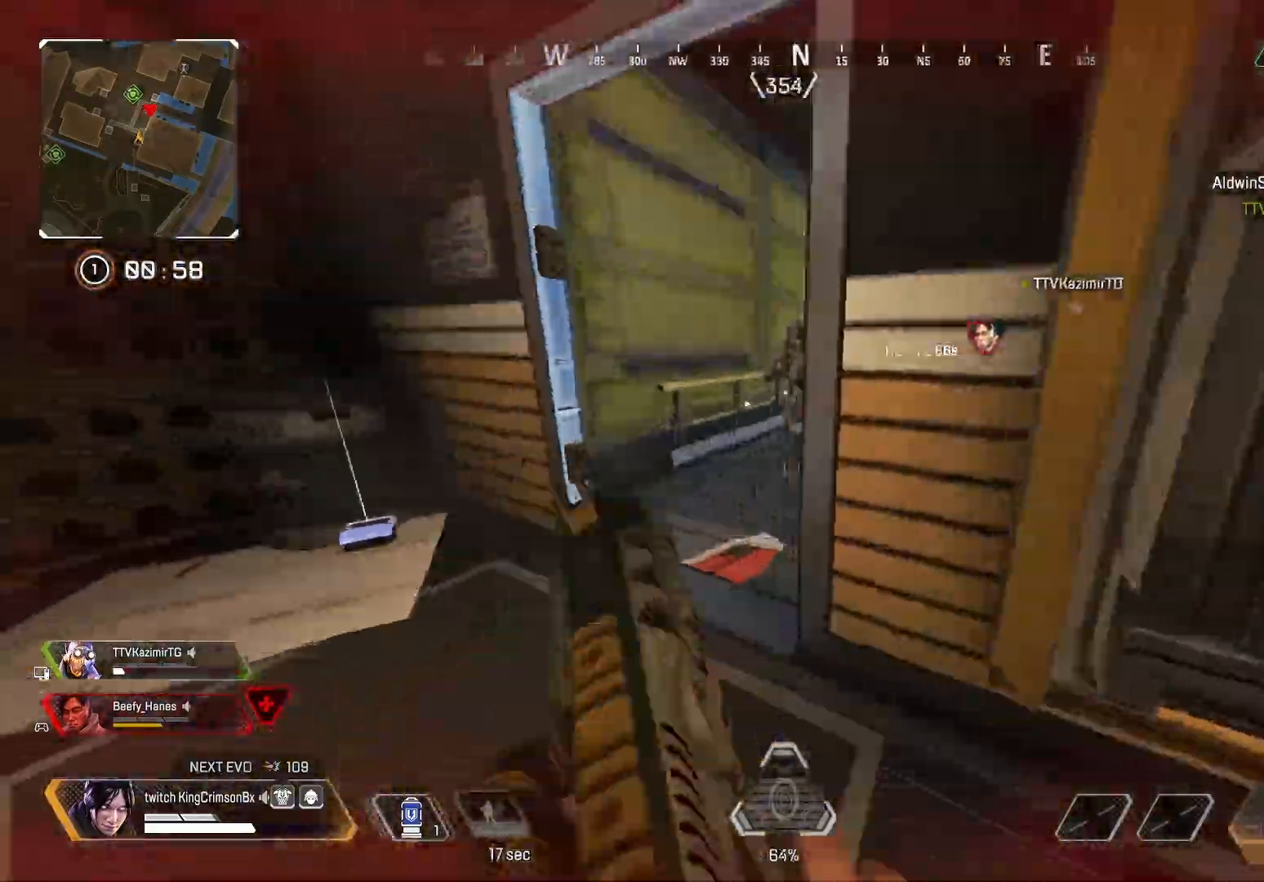
{"buttons": ["CIRCLE", "R2"], "left_stick": "right", "right_stick": "center", "events": [[84, "R2", "down"], [217, "CIRCLE", "down"], [301, "left_stick", "right"], [367, "CIRCLE", "up"], [467, "CIRCLE", "down"]]}
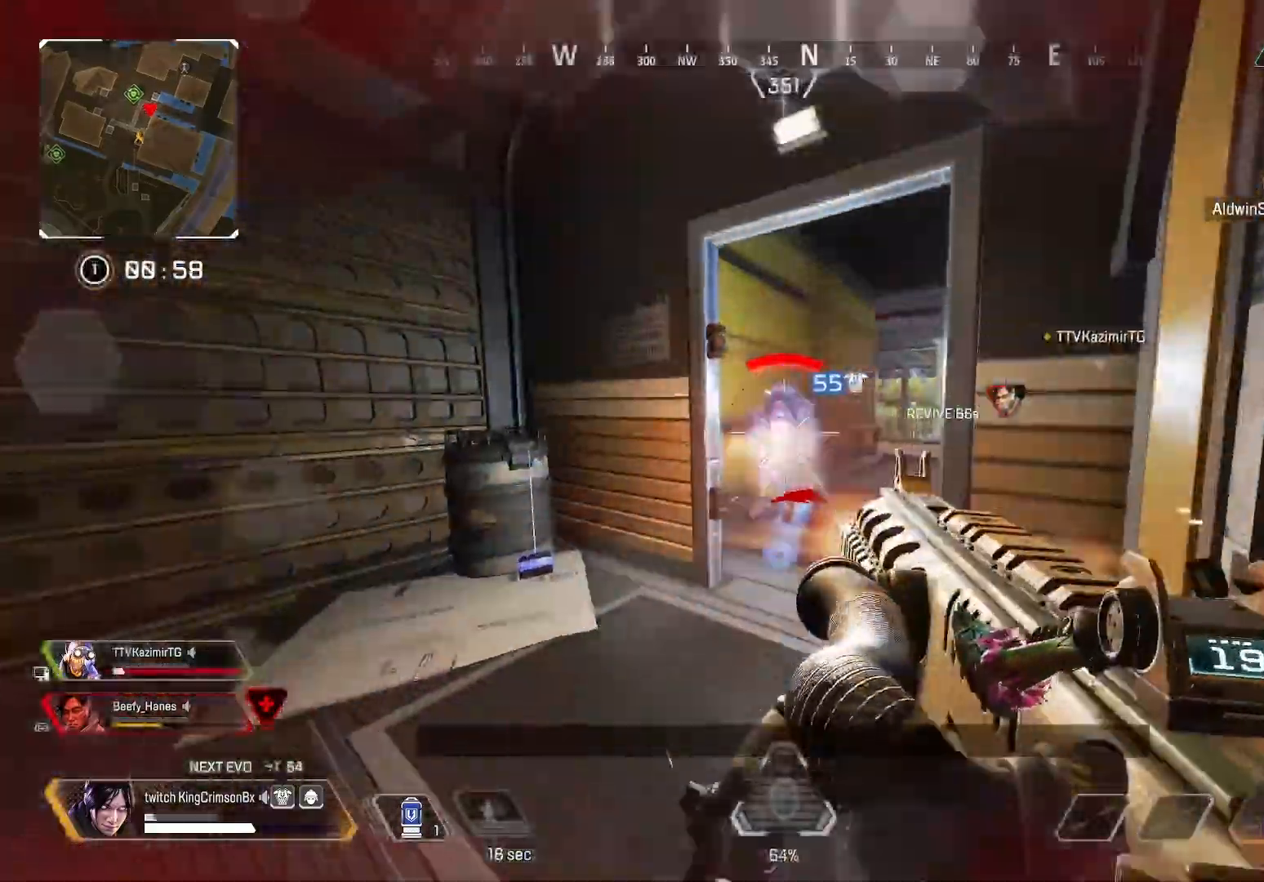
{"buttons": ["CIRCLE", "R2"], "left_stick": "left", "right_stick": "center", "events": [[83, "CIRCLE", "up"], [83, "left_stick", "left"], [133, "CIRCLE", "down"], [250, "CIRCLE", "up"], [283, "right_stick", "right"], [434, "CIRCLE", "down"], [434, "right_stick", "center"]]}
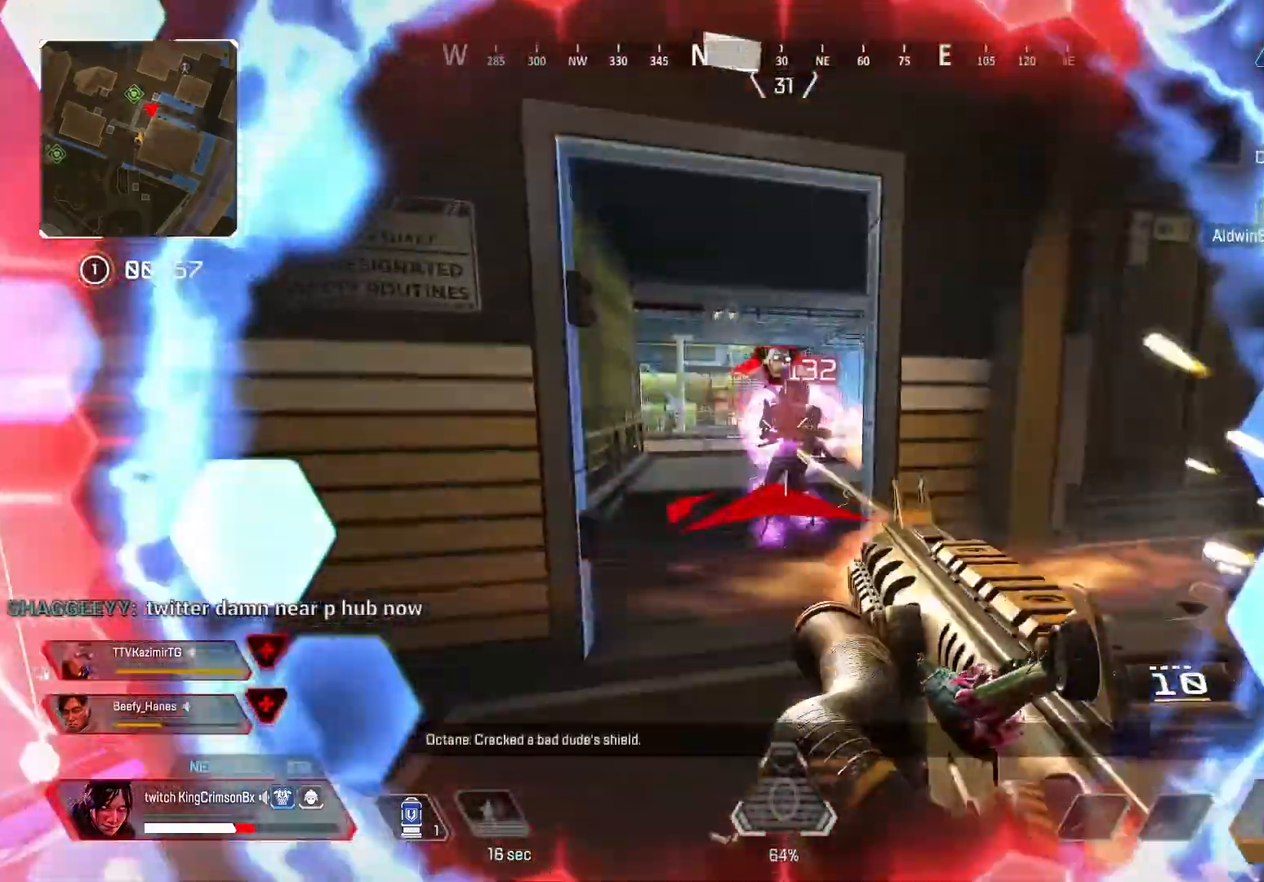
{"buttons": ["CIRCLE", "R2"], "left_stick": "up-left", "right_stick": "center", "events": [[50, "left_stick", "up-left"], [84, "CIRCLE", "up"], [334, "CIRCLE", "down"]]}
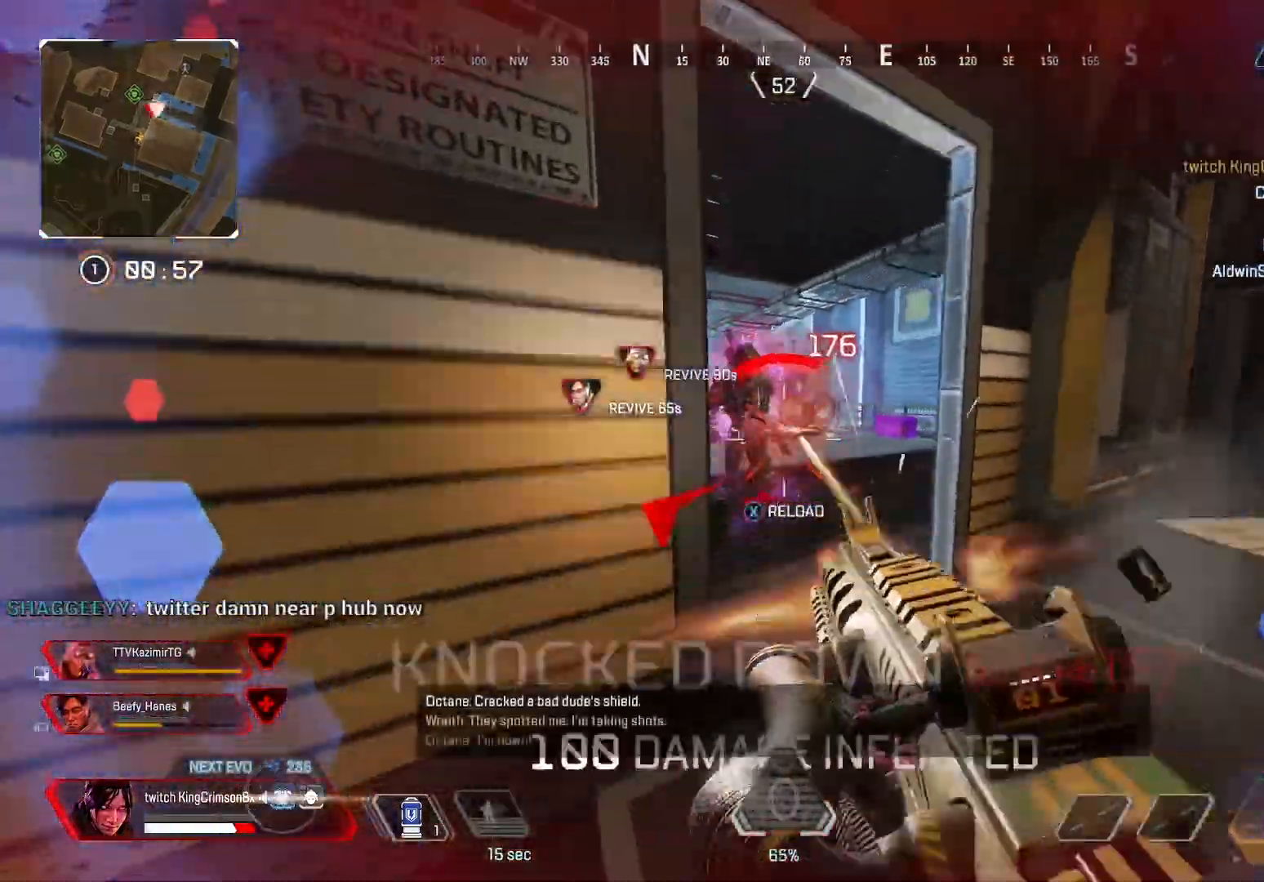
{"buttons": [], "left_stick": "up", "right_stick": "center", "events": [[16, "CIRCLE", "up"], [16, "TRIANGLE", "down"], [50, "left_stick", "right"], [83, "R2", "up"], [150, "TRIANGLE", "up"], [233, "right_stick", "left"], [317, "CIRCLE", "down"], [333, "right_stick", "center"], [417, "left_stick", "up"], [450, "CIRCLE", "up"]]}
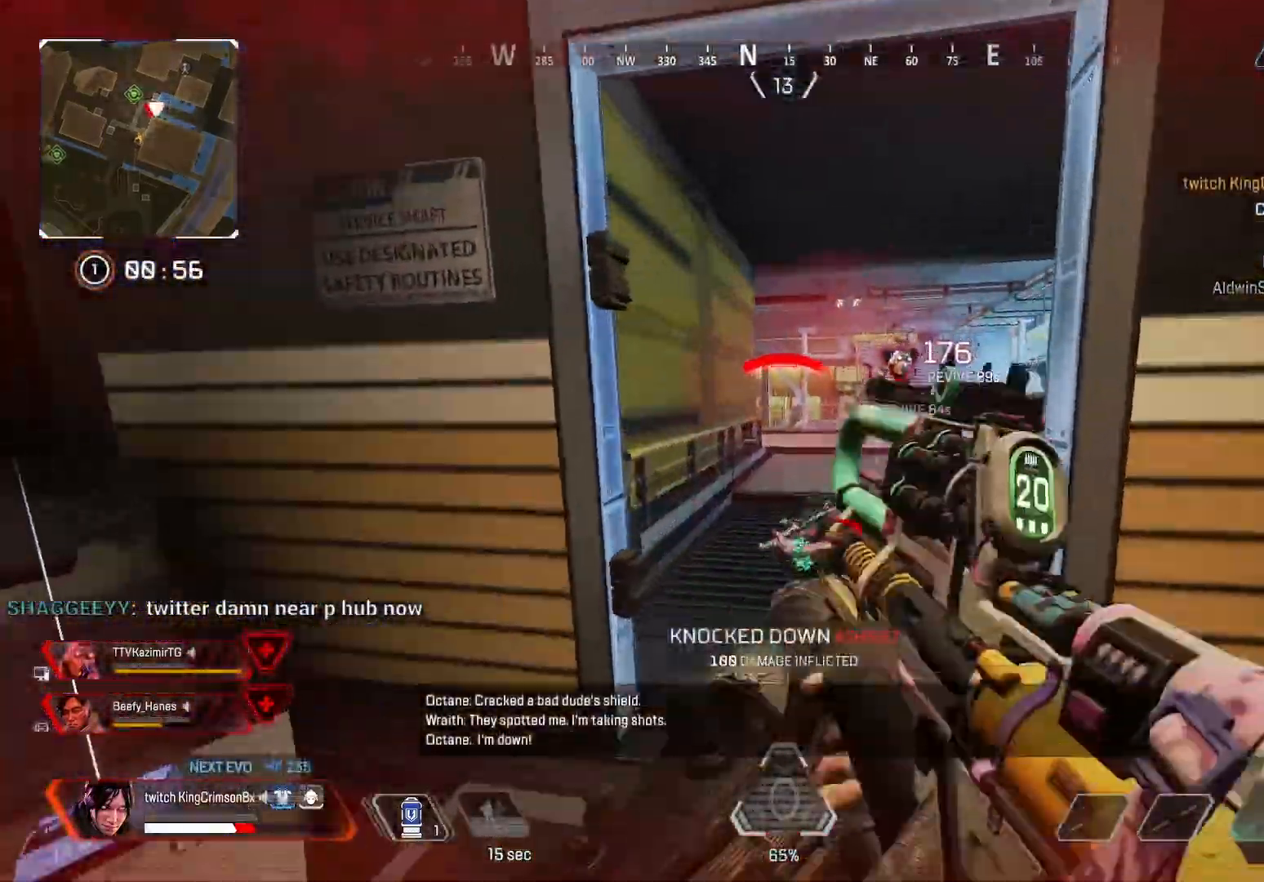
{"buttons": ["R2"], "left_stick": "left", "right_stick": "down", "events": [[334, "right_stick", "down"], [384, "left_stick", "left"], [501, "R2", "down"]]}
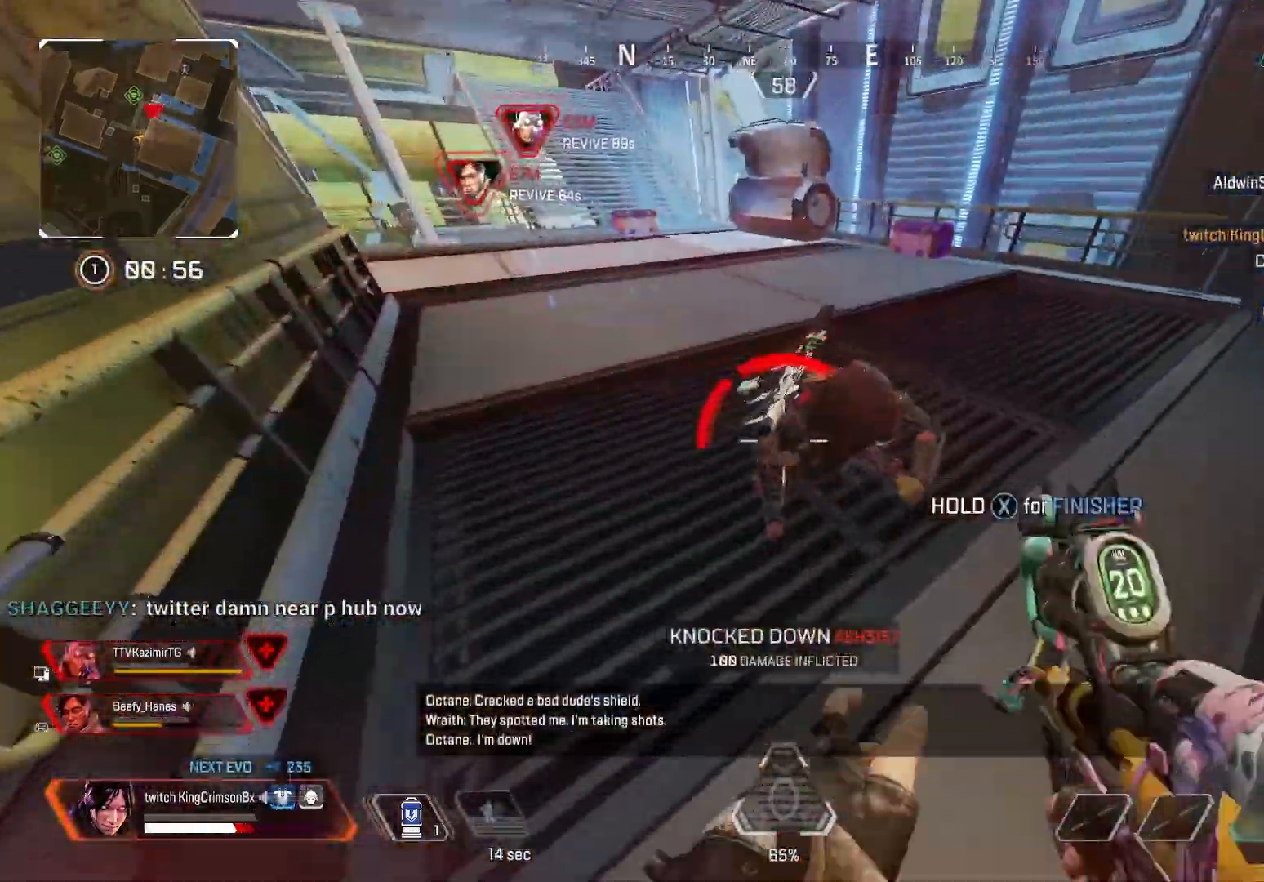
{"buttons": ["R2"], "left_stick": "left", "right_stick": "center", "events": [[33, "right_stick", "right"], [100, "R2", "up"], [167, "R2", "down"], [267, "R2", "up"], [350, "R2", "down"], [350, "right_stick", "center"], [434, "R2", "up"], [500, "R2", "down"]]}
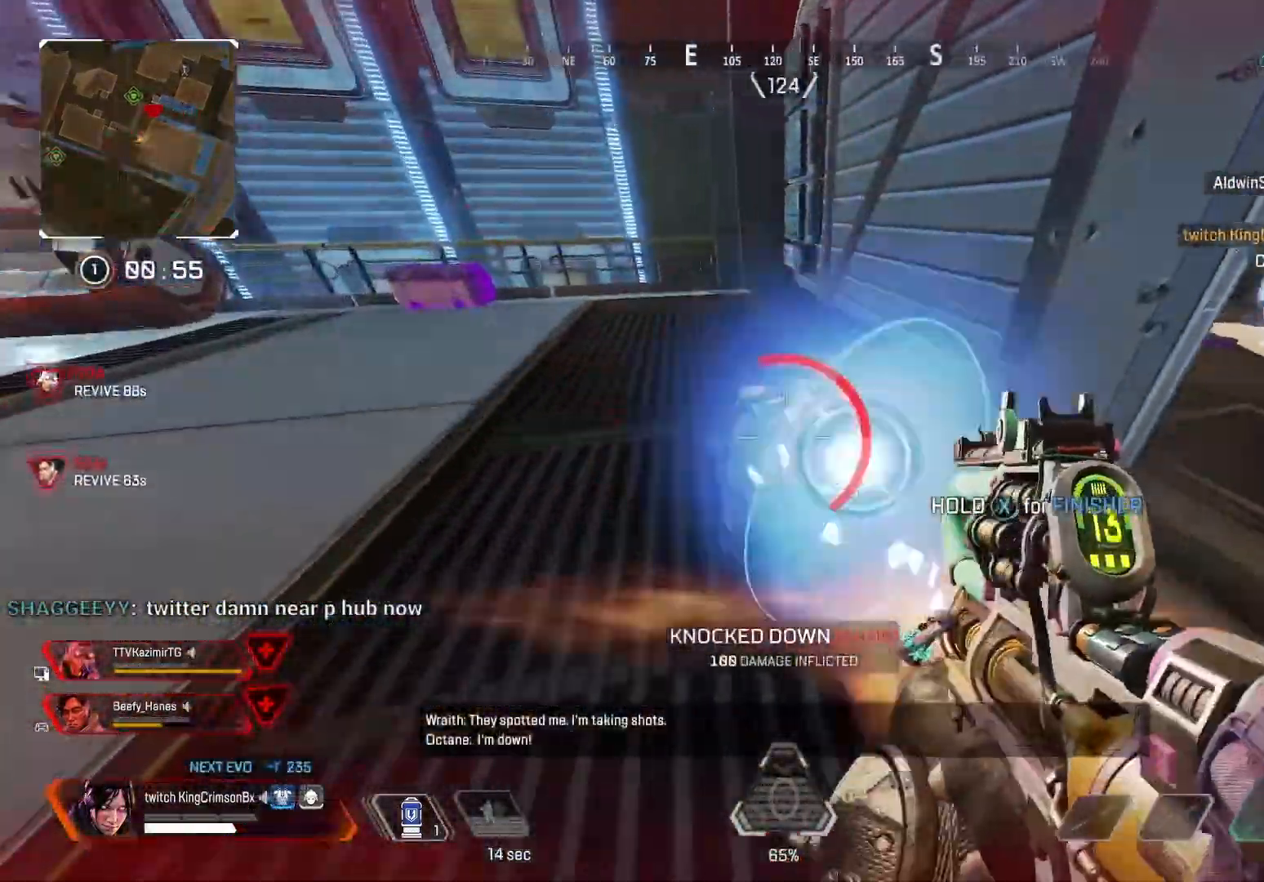
{"buttons": ["R2"], "left_stick": "left", "right_stick": "right", "events": [[84, "R2", "up"], [100, "right_stick", "right"], [150, "R2", "down"], [251, "R2", "up"], [484, "R2", "down"]]}
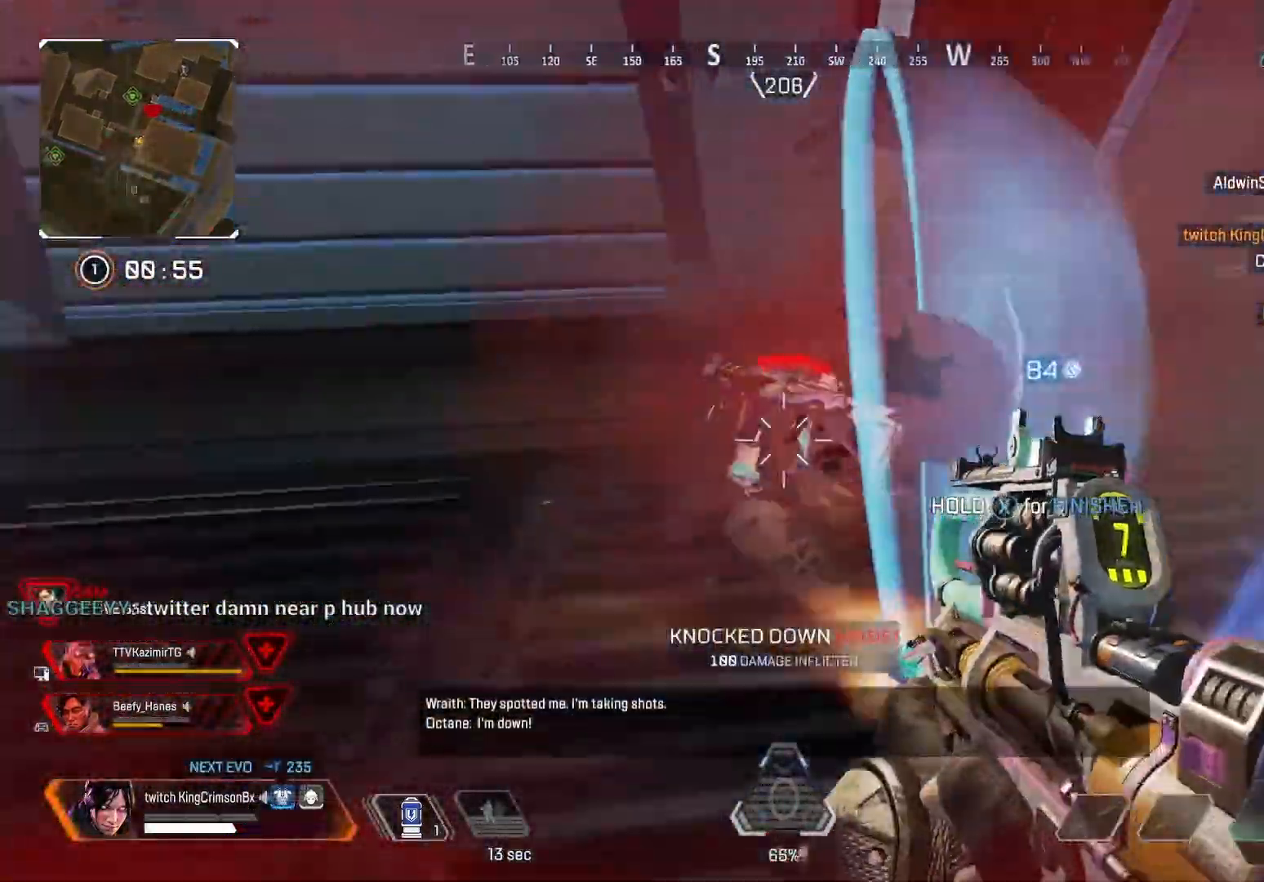
{"buttons": ["R2"], "left_stick": "up", "right_stick": "right", "events": [[100, "R2", "up"], [133, "R2", "down"], [250, "R2", "up"], [300, "R2", "down"], [400, "R2", "up"], [467, "left_stick", "up"], [500, "R2", "down"]]}
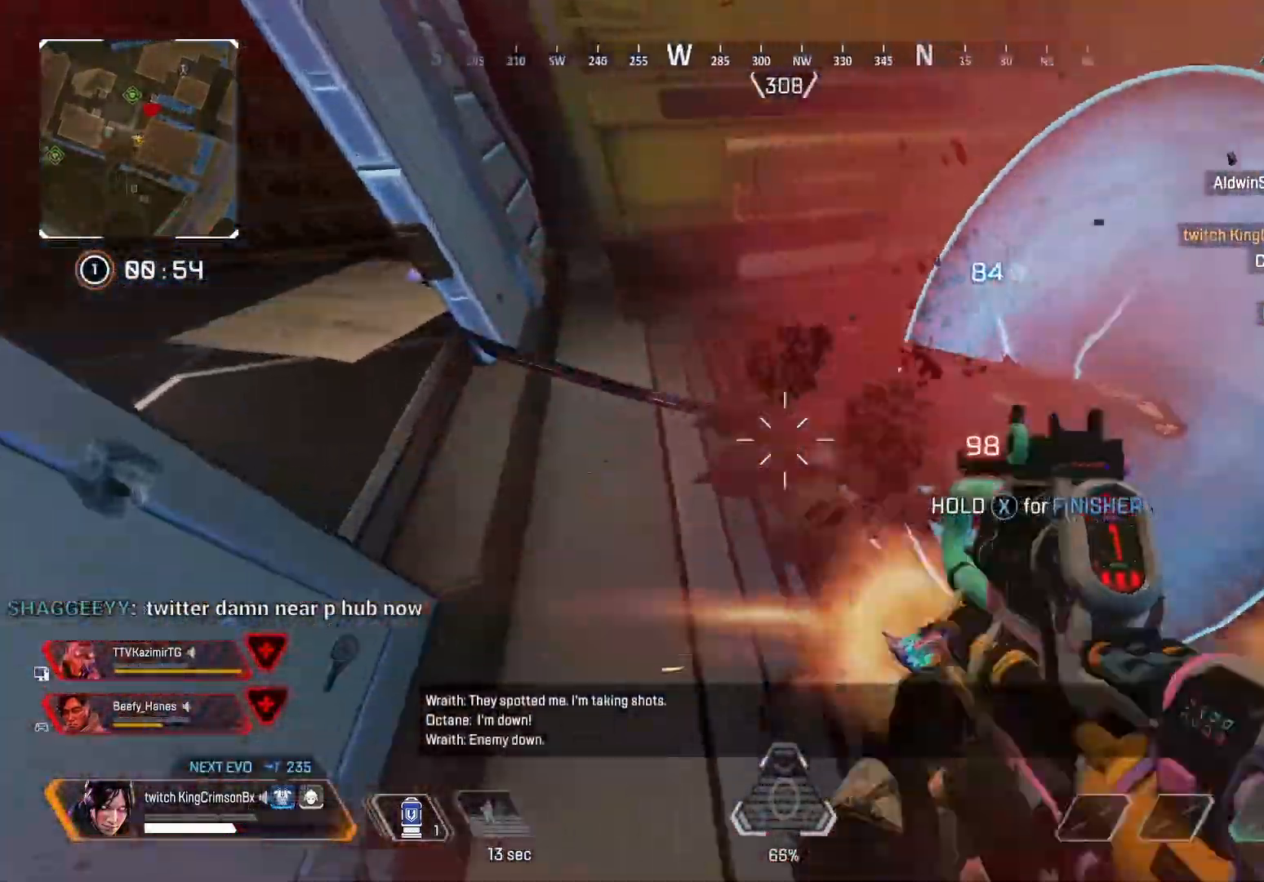
{"buttons": ["CIRCLE", "SQUARE"], "left_stick": "down", "right_stick": "center", "events": [[17, "R2", "up"], [84, "TRIANGLE", "down"], [84, "right_stick", "up-right"], [134, "TRIANGLE", "up"], [184, "left_stick", "left"], [301, "left_stick", "down-left"], [401, "right_stick", "center"], [434, "SQUARE", "down"], [467, "left_stick", "down"], [484, "CIRCLE", "down"]]}
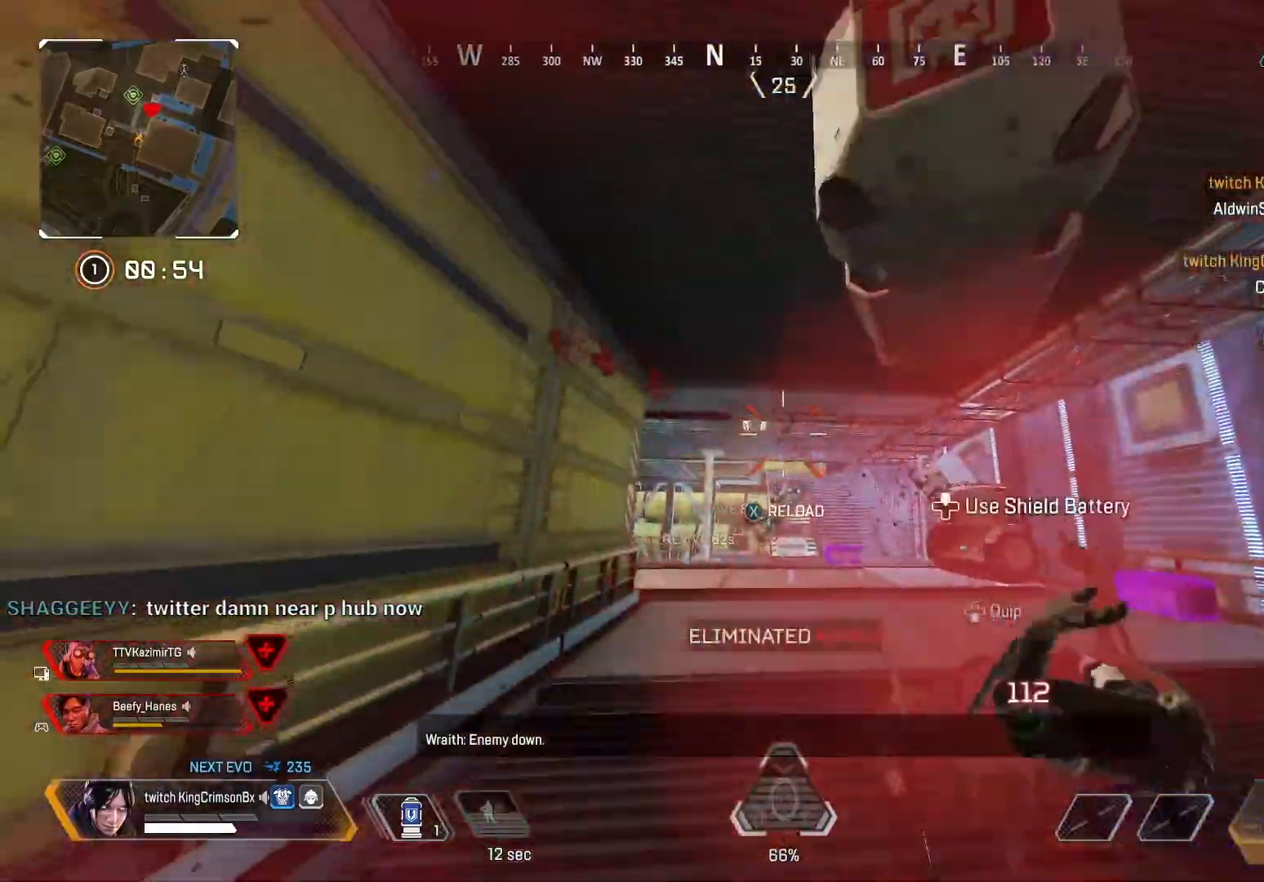
{"buttons": ["CIRCLE", "SQUARE"], "left_stick": "center", "right_stick": "center", "events": [[33, "left_stick", "down-right"], [117, "left_stick", "center"], [167, "right_stick", "down"], [217, "left_stick", "up-right"], [350, "left_stick", "center"], [434, "right_stick", "center"]]}
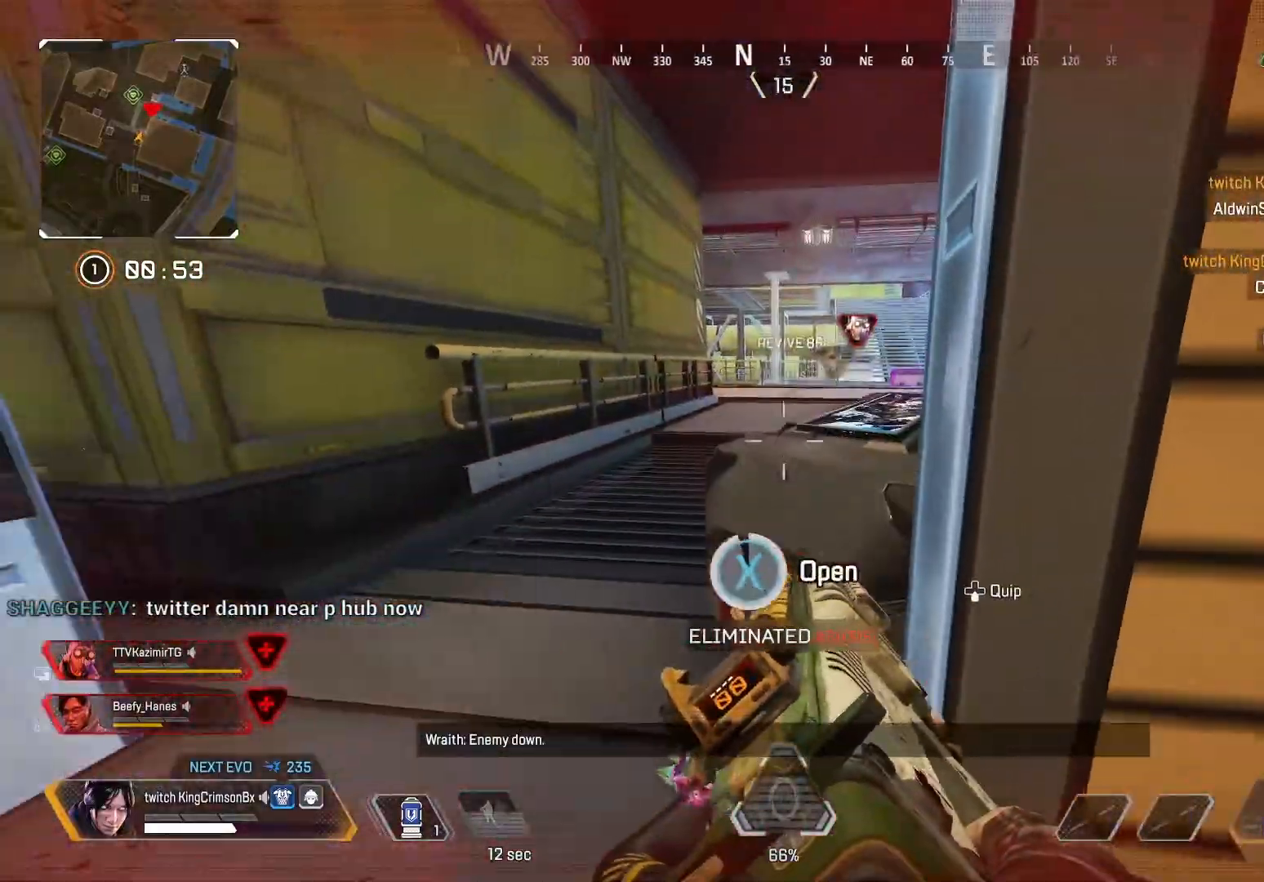
{"buttons": ["CIRCLE"], "left_stick": "down-right", "right_stick": "right", "events": [[117, "SQUARE", "up"], [150, "left_stick", "down"], [267, "left_stick", "center"], [284, "CROSS", "down"], [367, "CROSS", "up"], [401, "CIRCLE", "up"], [434, "CIRCLE", "down"], [434, "left_stick", "down-right"], [451, "right_stick", "right"]]}
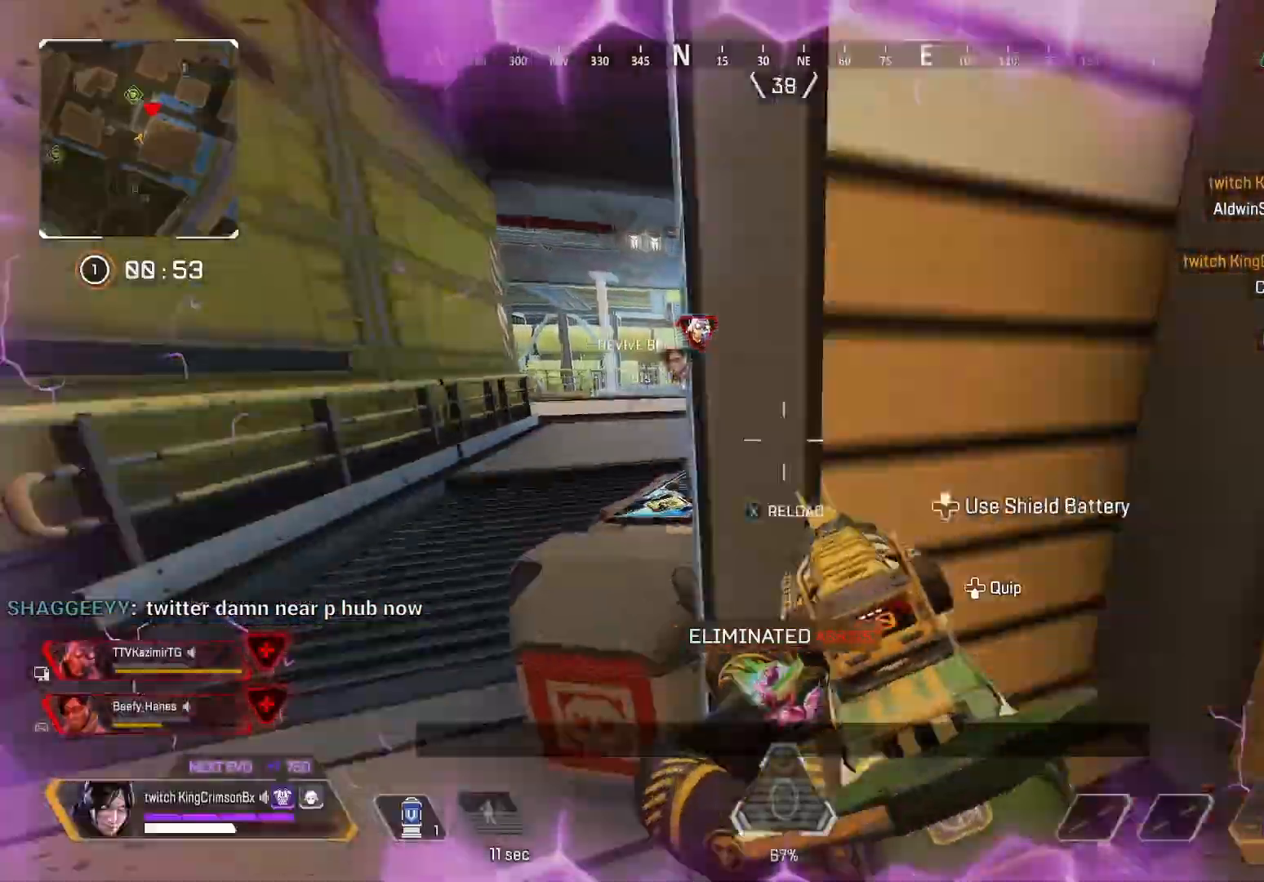
{"buttons": [], "left_stick": "up", "right_stick": "center", "events": [[67, "CIRCLE", "up"], [67, "left_stick", "right"], [167, "SQUARE", "down"], [200, "left_stick", "up"], [233, "SQUARE", "up"], [300, "SQUARE", "down"], [367, "SQUARE", "up"], [367, "right_stick", "center"]]}
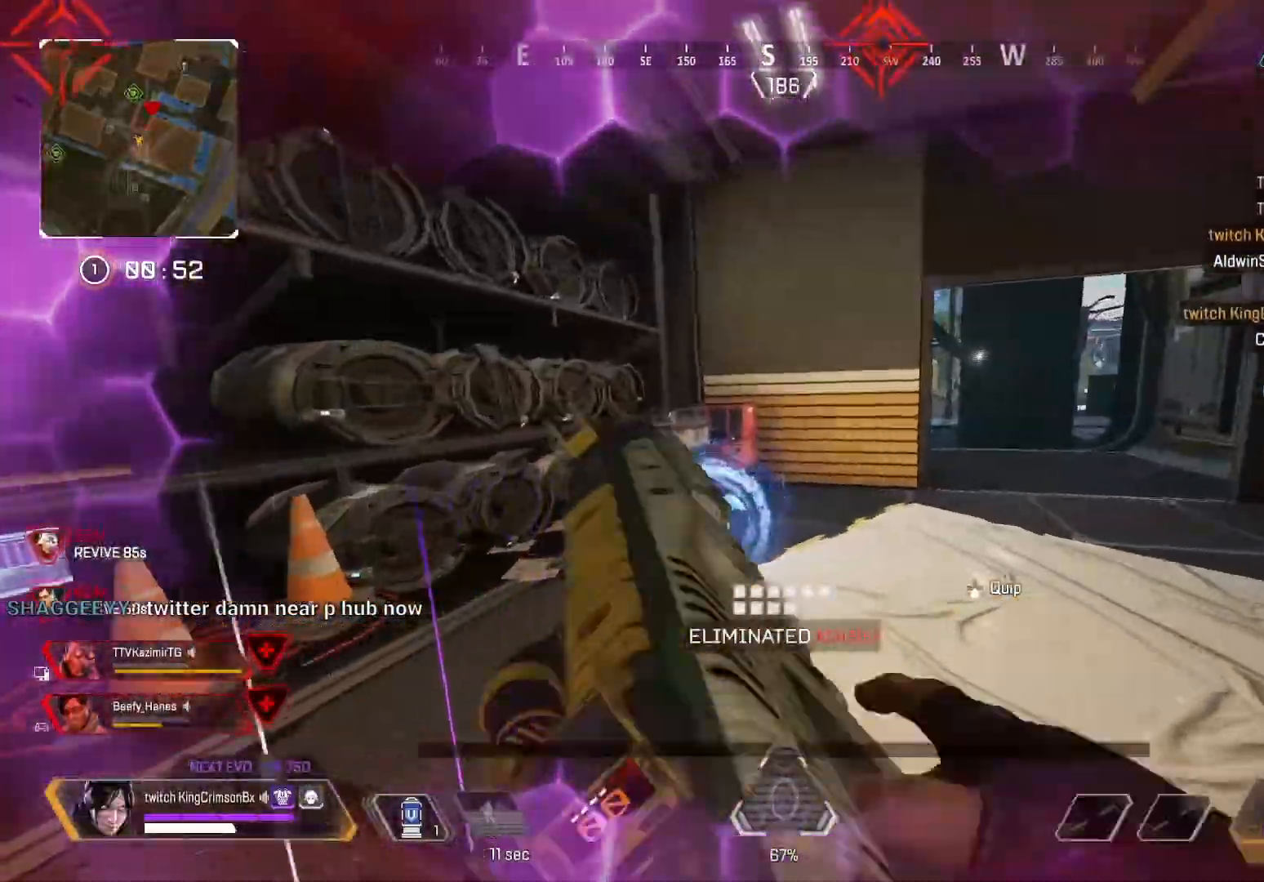
{"buttons": ["CIRCLE"], "left_stick": "up", "right_stick": "center", "events": [[334, "CIRCLE", "down"]]}
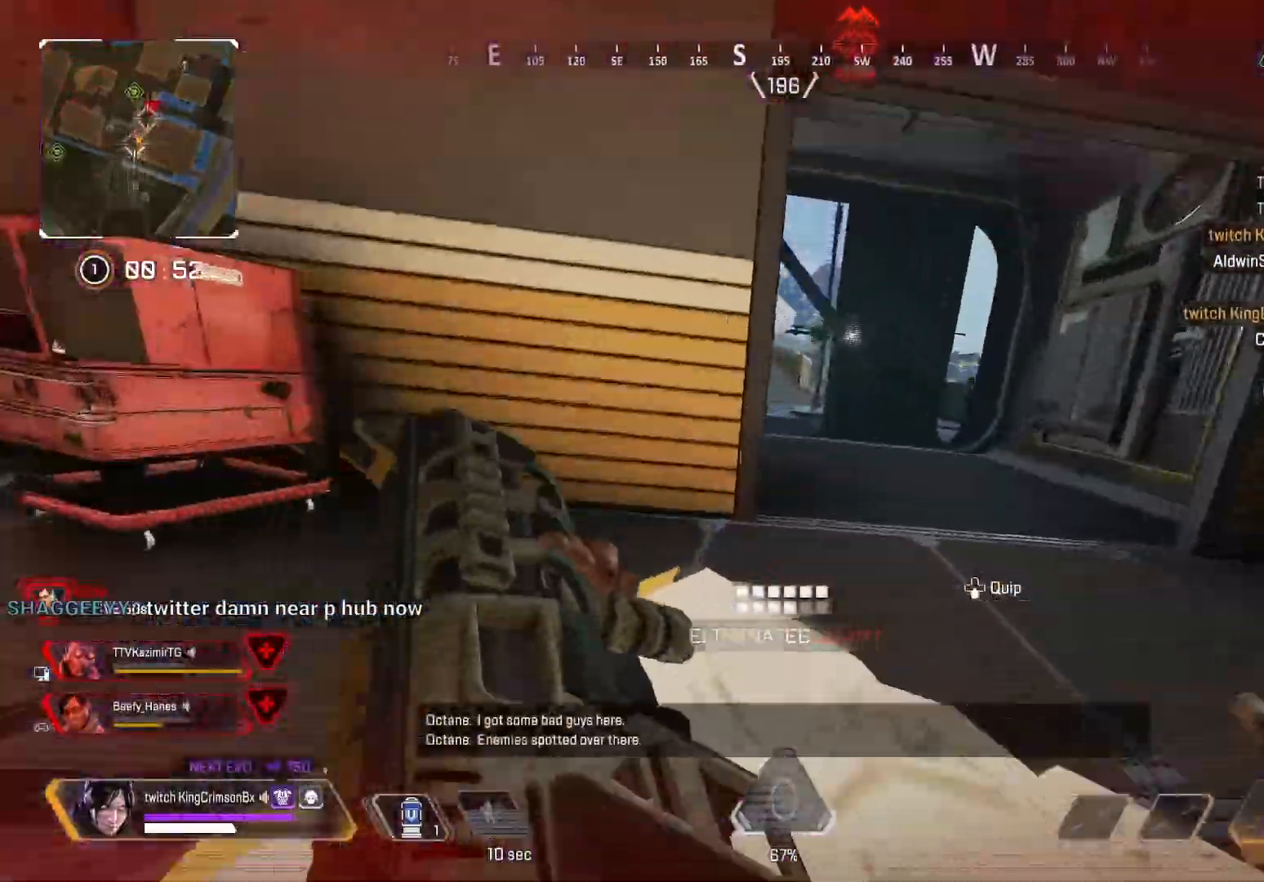
{"buttons": [], "left_stick": "up-right", "right_stick": "center", "events": [[234, "CROSS", "down"], [250, "L3", "down"], [284, "right_stick", "left"], [400, "CROSS", "up"], [400, "right_stick", "center"], [434, "CIRCLE", "up"], [434, "L3", "up"], [467, "left_stick", "up-right"]]}
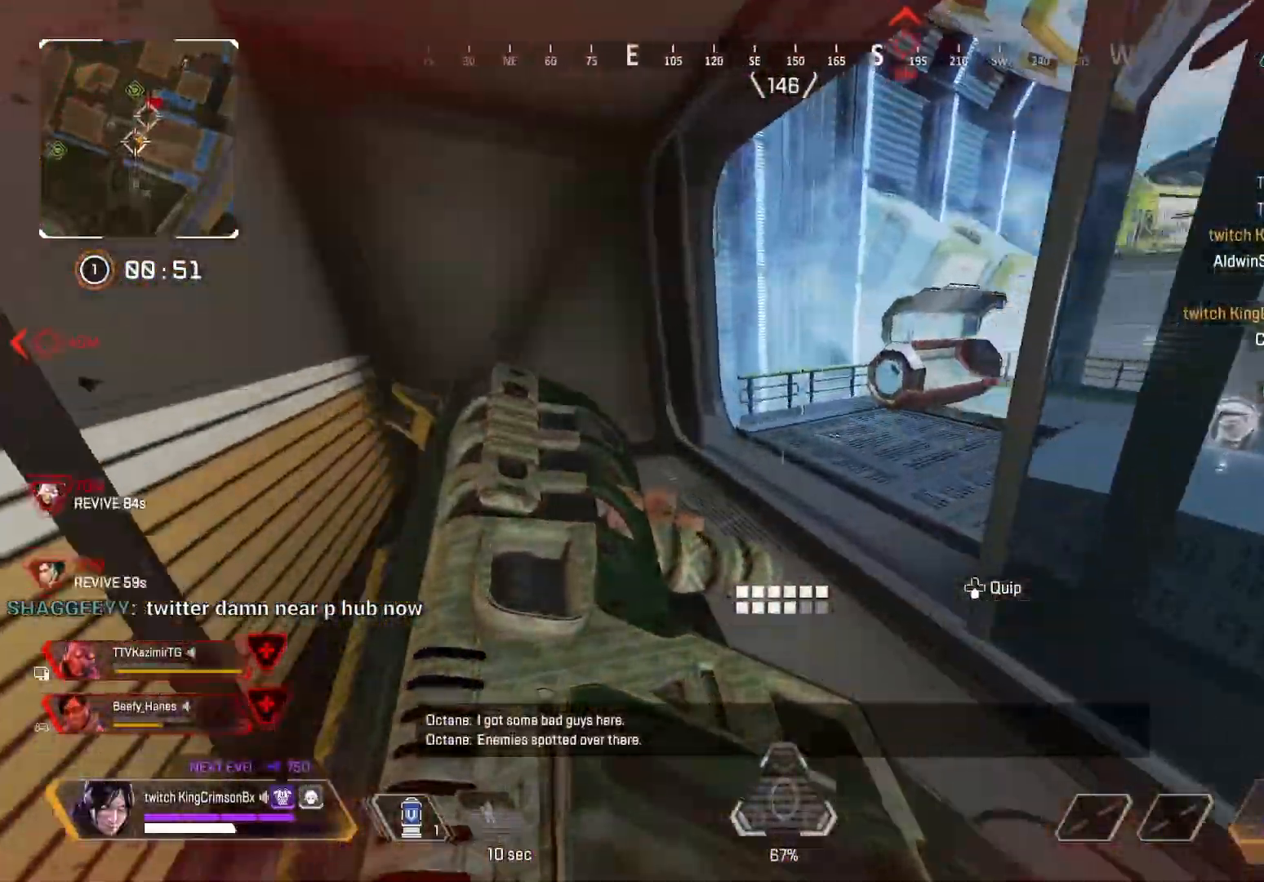
{"buttons": [], "left_stick": "up", "right_stick": "right", "events": [[83, "left_stick", "right"], [367, "right_stick", "right"], [433, "left_stick", "up"]]}
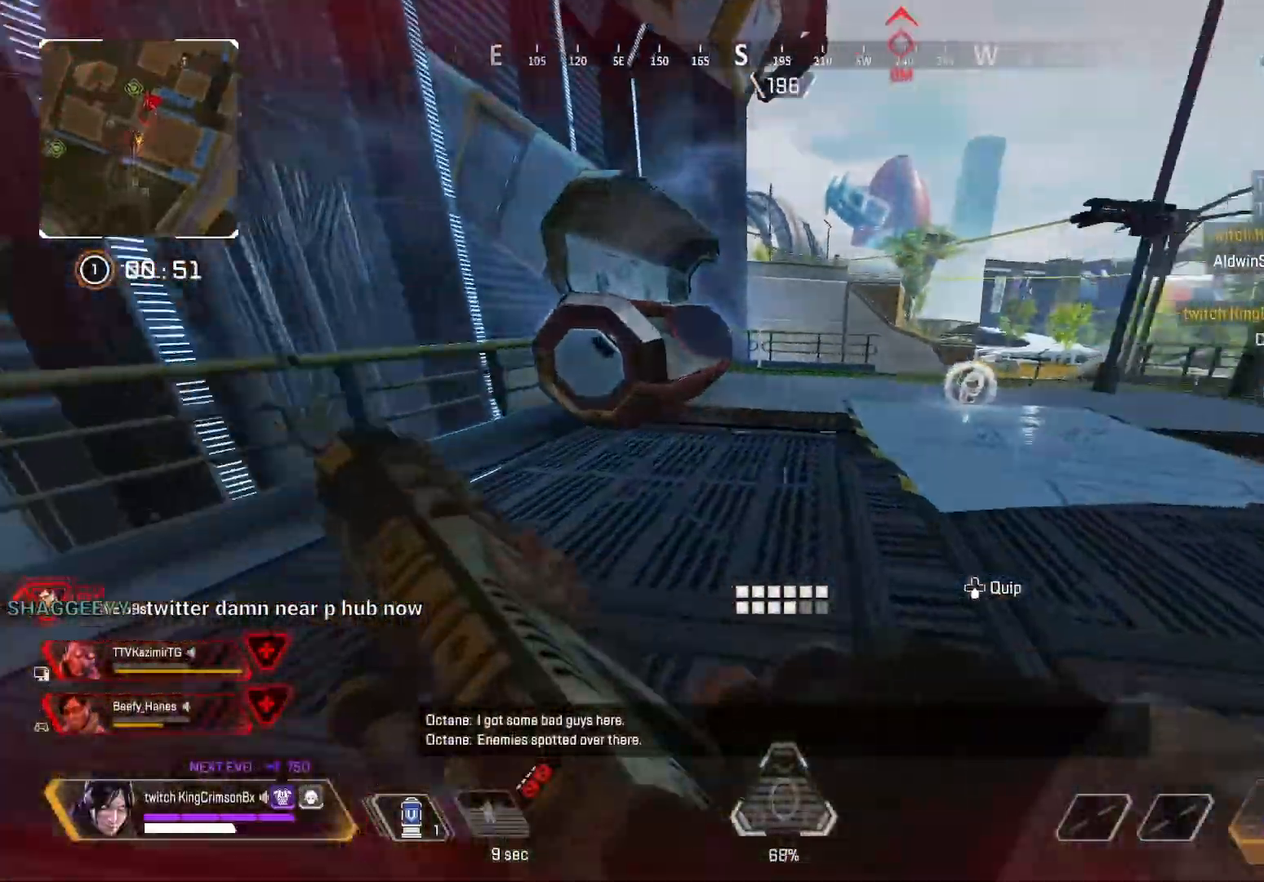
{"buttons": ["TRIANGLE"], "left_stick": "up", "right_stick": "center", "events": [[33, "CROSS", "down"], [50, "L3", "down"], [217, "CROSS", "up"], [217, "TRIANGLE", "down"], [217, "right_stick", "center"], [234, "L3", "up"], [317, "right_stick", "right"], [467, "right_stick", "center"]]}
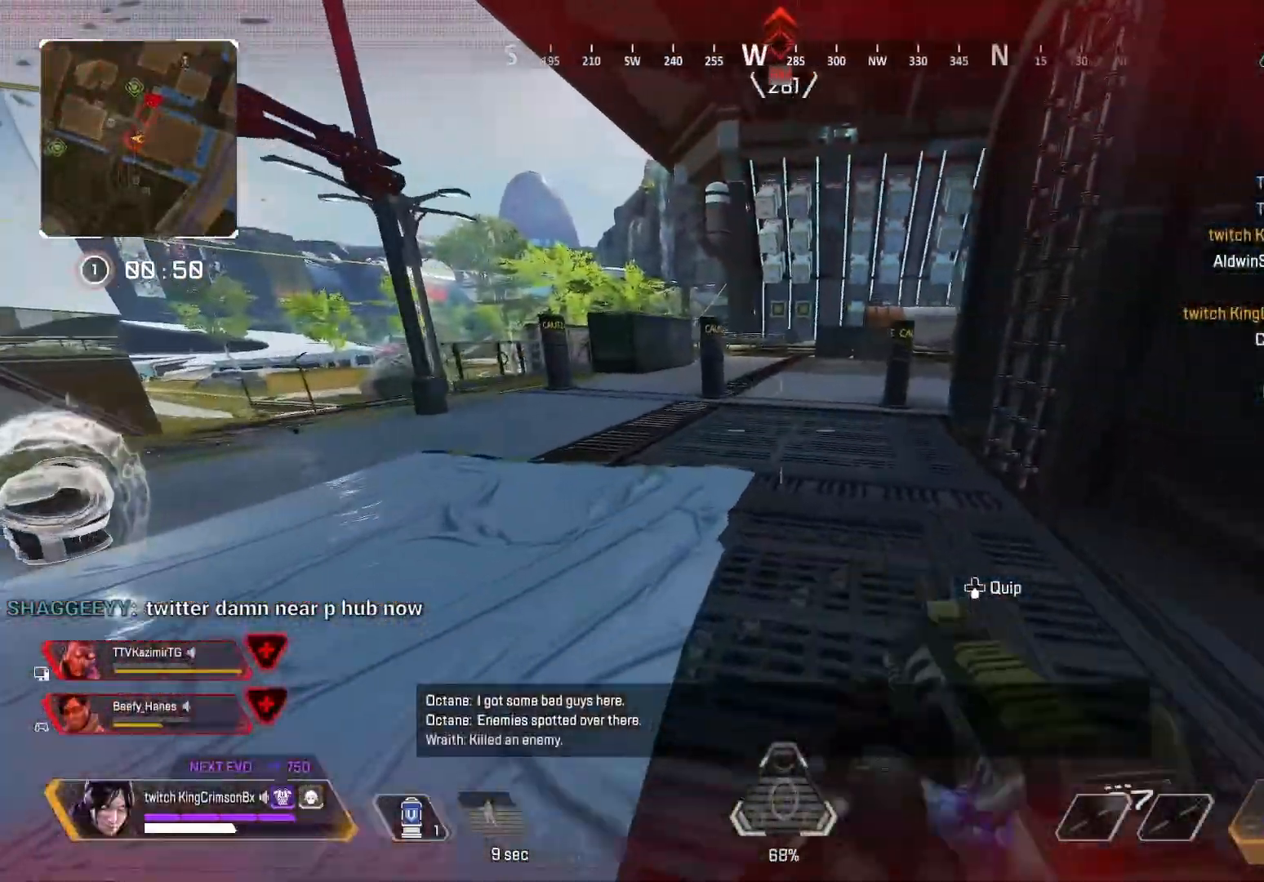
{"buttons": ["TRIANGLE"], "left_stick": "up", "right_stick": "right", "events": [[133, "TRIANGLE", "up"], [133, "right_stick", "up-right"], [233, "right_stick", "center"], [433, "right_stick", "right"], [450, "TRIANGLE", "down"]]}
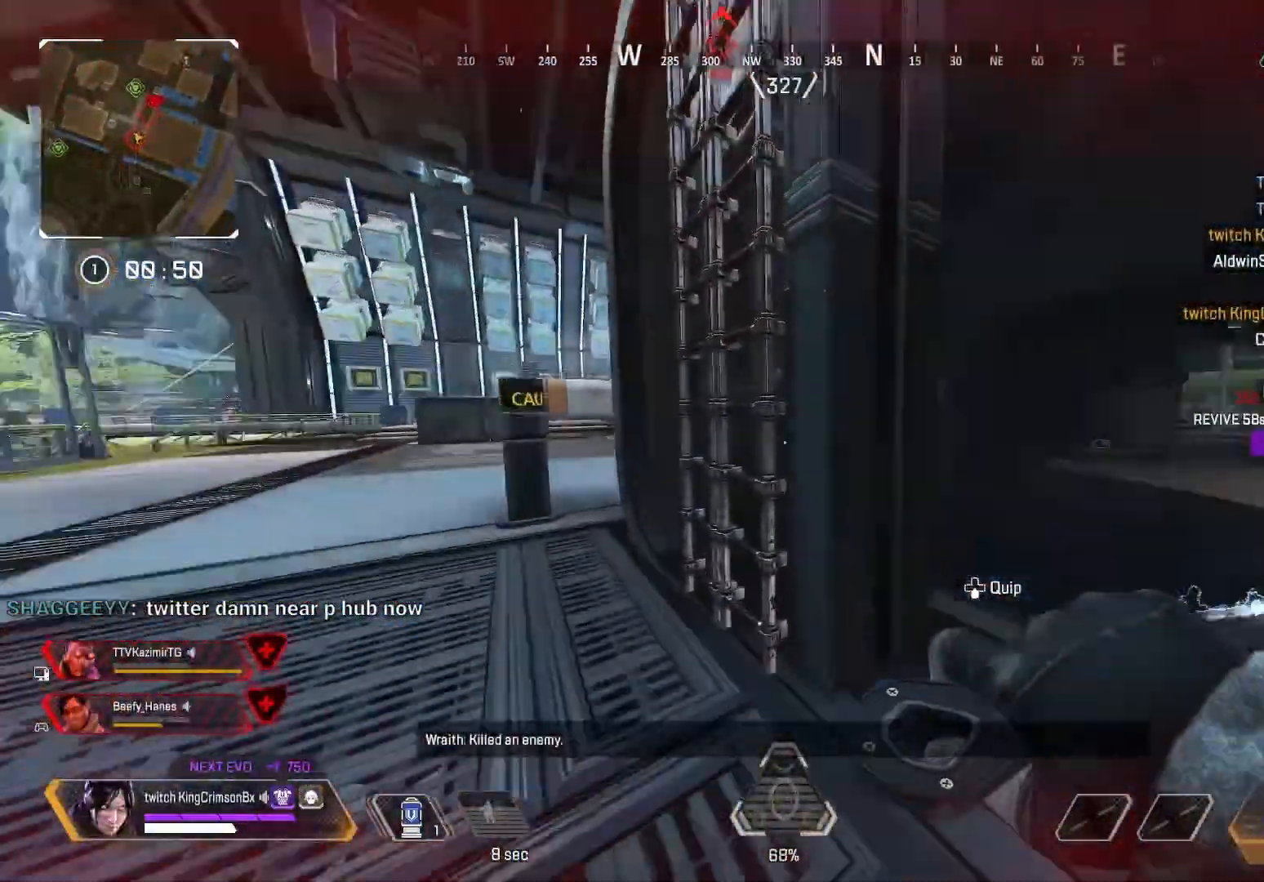
{"buttons": ["CROSS"], "left_stick": "up", "right_stick": "center", "events": [[33, "right_stick", "center"], [50, "CROSS", "down"], [50, "TRIANGLE", "up"], [67, "L3", "down"], [150, "right_stick", "up-right"], [267, "right_stick", "up"], [434, "right_stick", "center"], [501, "L3", "up"]]}
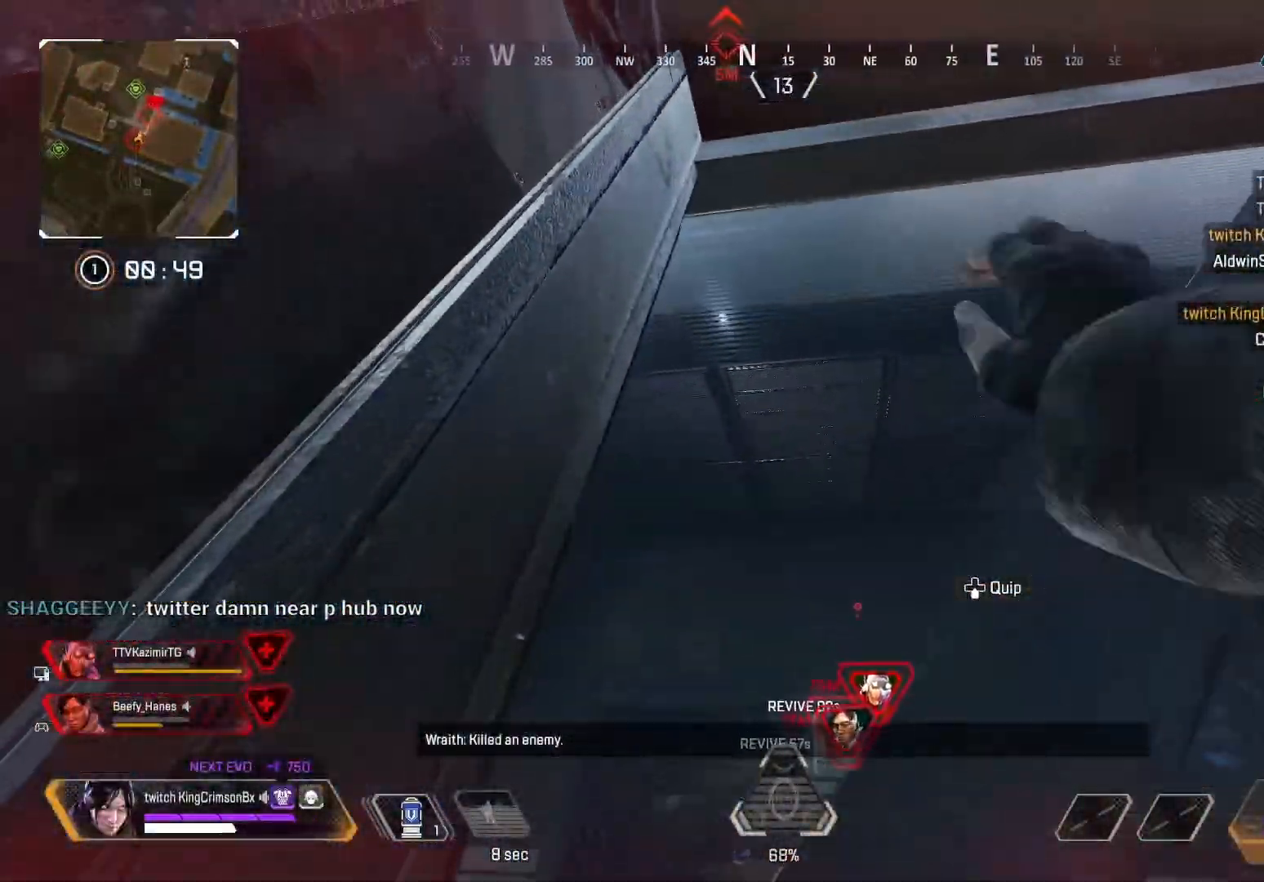
{"buttons": [], "left_stick": "up-left", "right_stick": "center", "events": [[83, "CROSS", "up"], [83, "right_stick", "down"], [100, "left_stick", "down"], [216, "right_stick", "down-left"], [267, "left_stick", "down-left"], [367, "right_stick", "center"], [450, "left_stick", "up-left"]]}
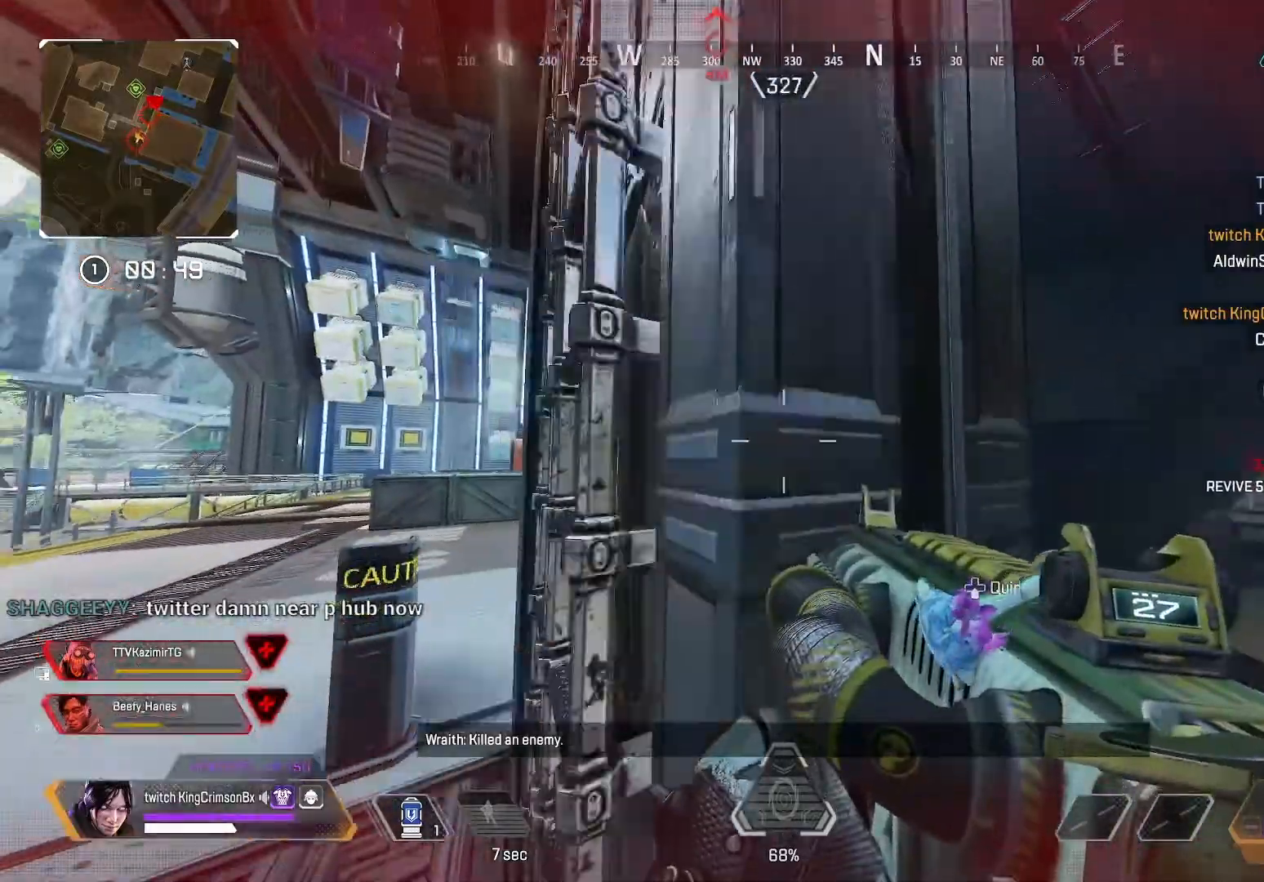
{"buttons": ["CROSS", "L3"], "left_stick": "up", "right_stick": "center", "events": [[50, "left_stick", "up"], [184, "right_stick", "up-right"], [200, "CROSS", "down"], [234, "L3", "down"], [434, "right_stick", "center"]]}
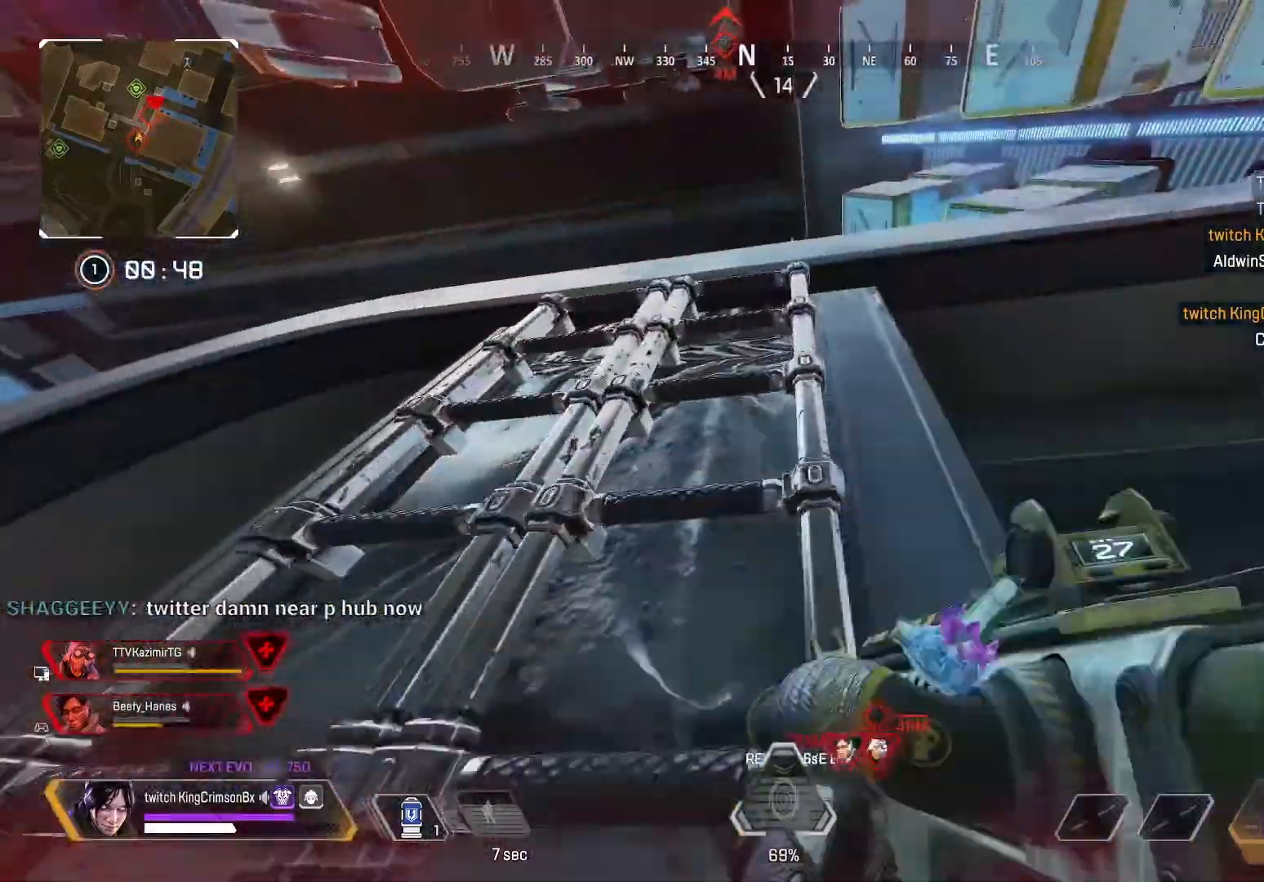
{"buttons": ["CROSS", "L3"], "left_stick": "up", "right_stick": "down", "events": [[450, "right_stick", "down"]]}
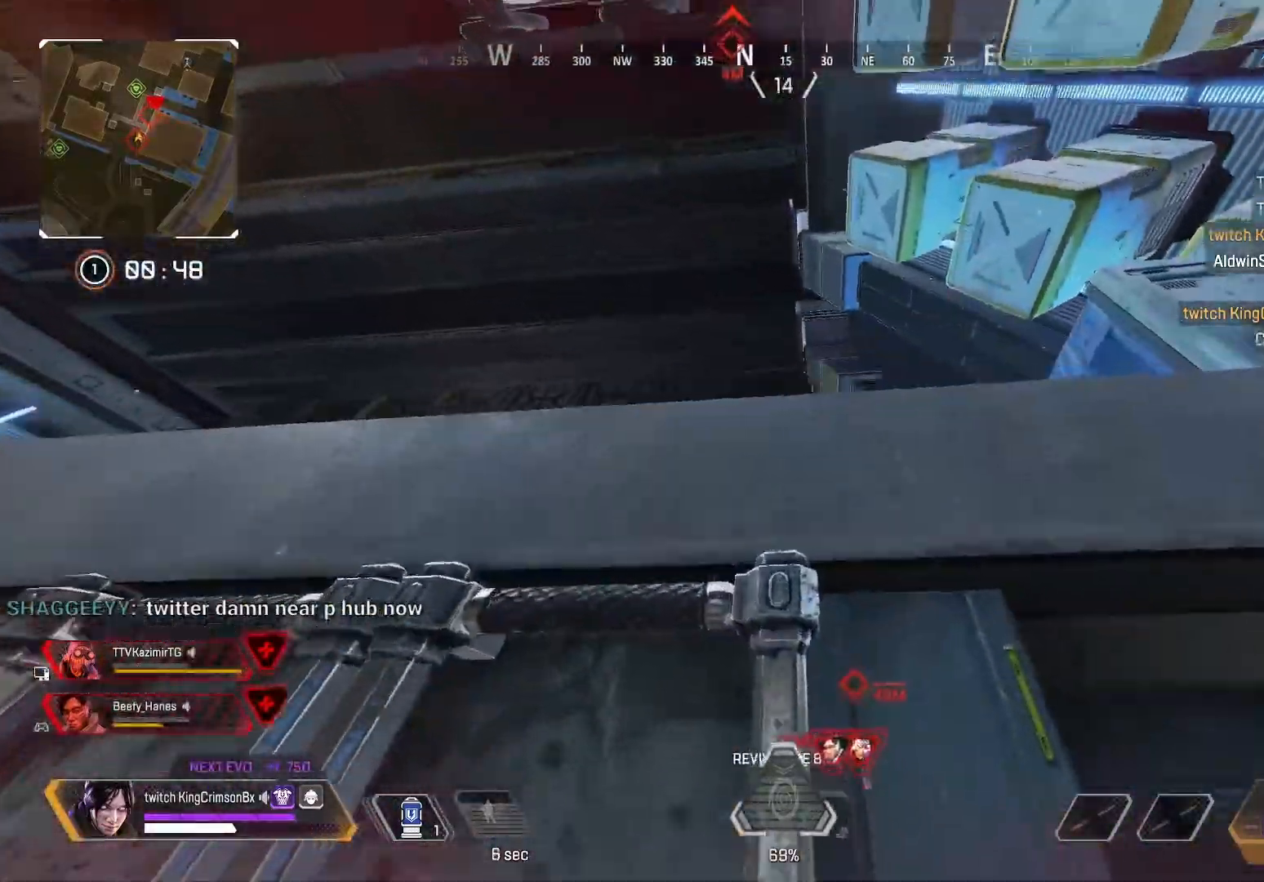
{"buttons": [], "left_stick": "up", "right_stick": "center", "events": [[184, "L3", "up"], [217, "CROSS", "up"], [267, "right_stick", "center"]]}
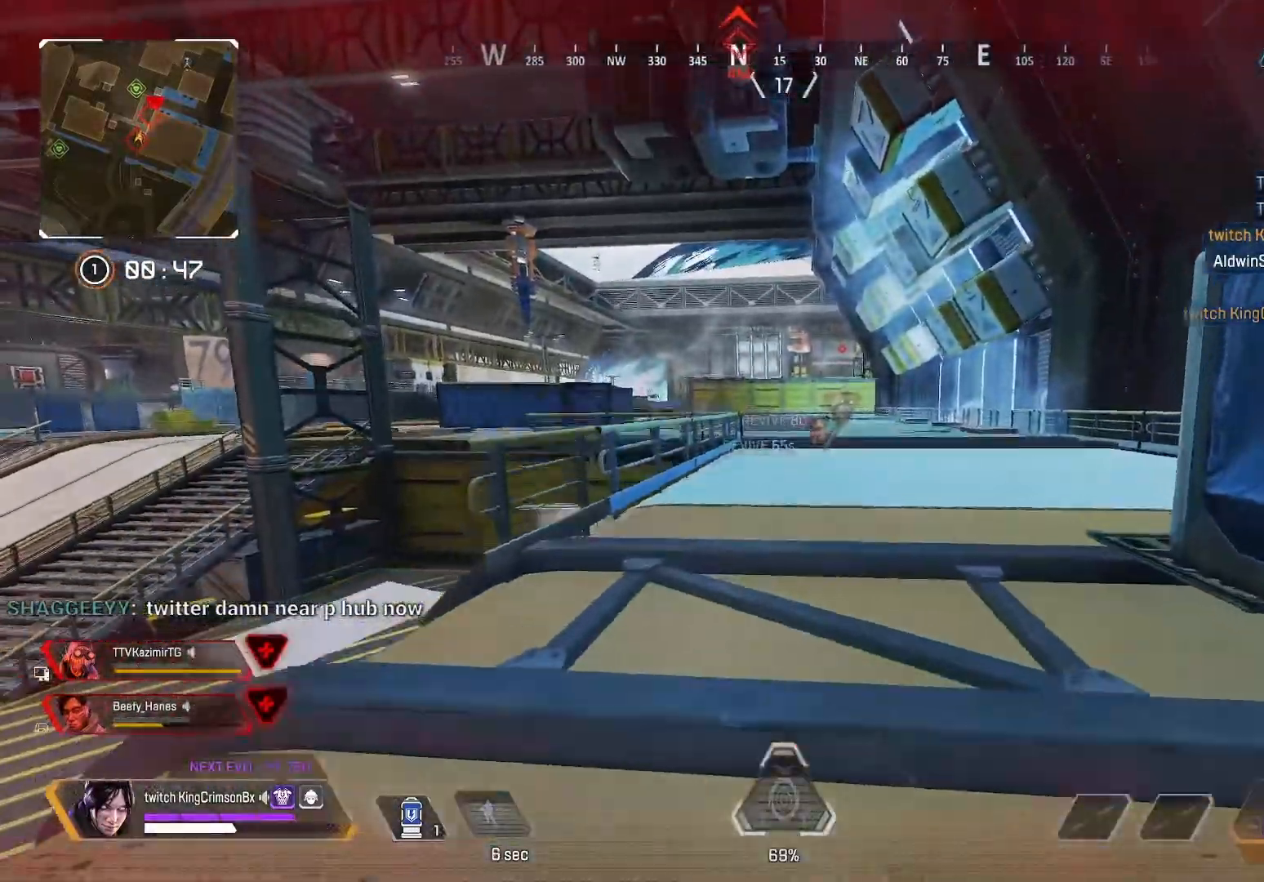
{"buttons": ["L2"], "left_stick": "right", "right_stick": "center", "events": [[33, "left_stick", "up-right"], [150, "left_stick", "right"], [250, "L2", "down"], [283, "right_stick", "up-right"], [483, "right_stick", "center"]]}
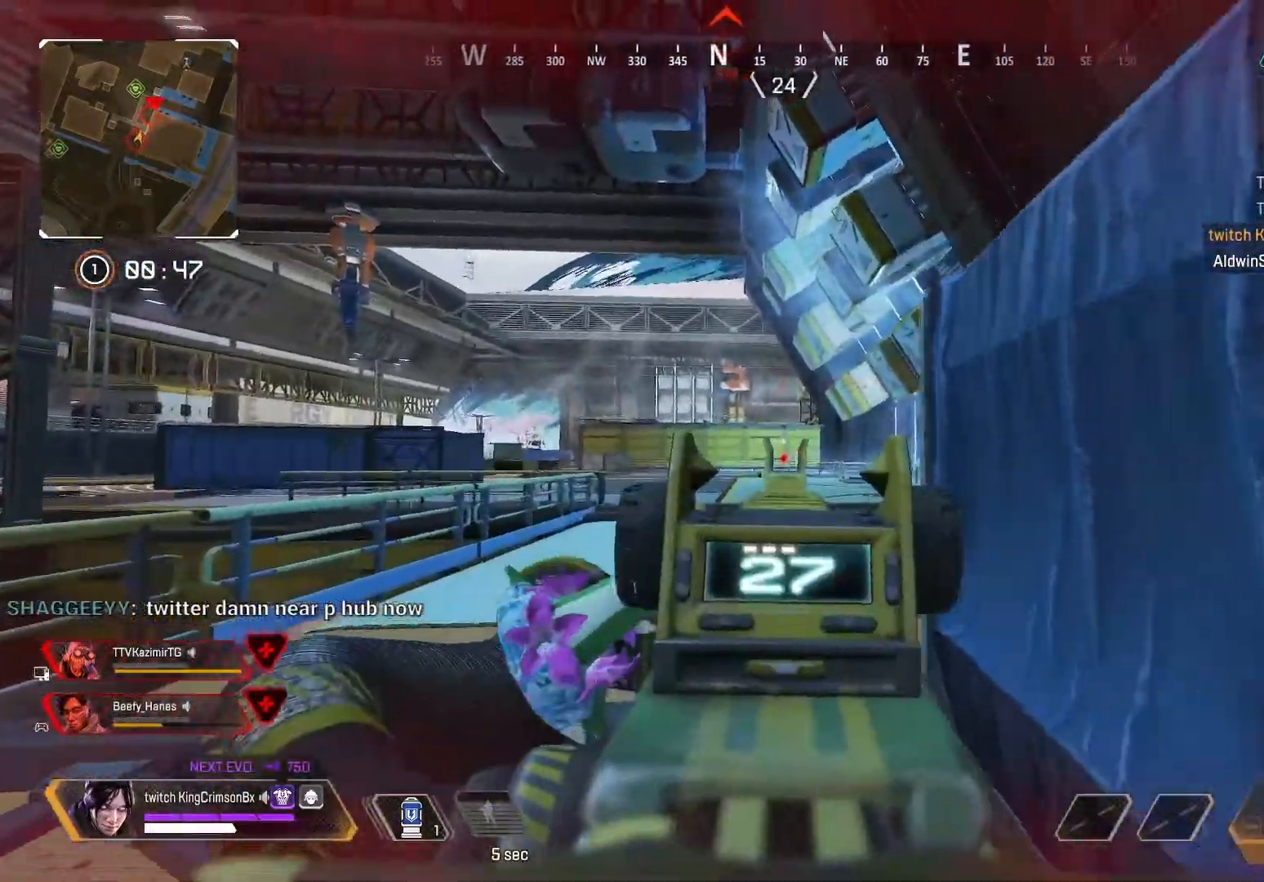
{"buttons": ["L2"], "left_stick": "right", "right_stick": "center", "events": [[84, "L1", "down"], [100, "left_stick", "center"], [167, "left_stick", "left"], [300, "L1", "up"], [367, "L1", "down"], [451, "L1", "up"], [467, "left_stick", "right"]]}
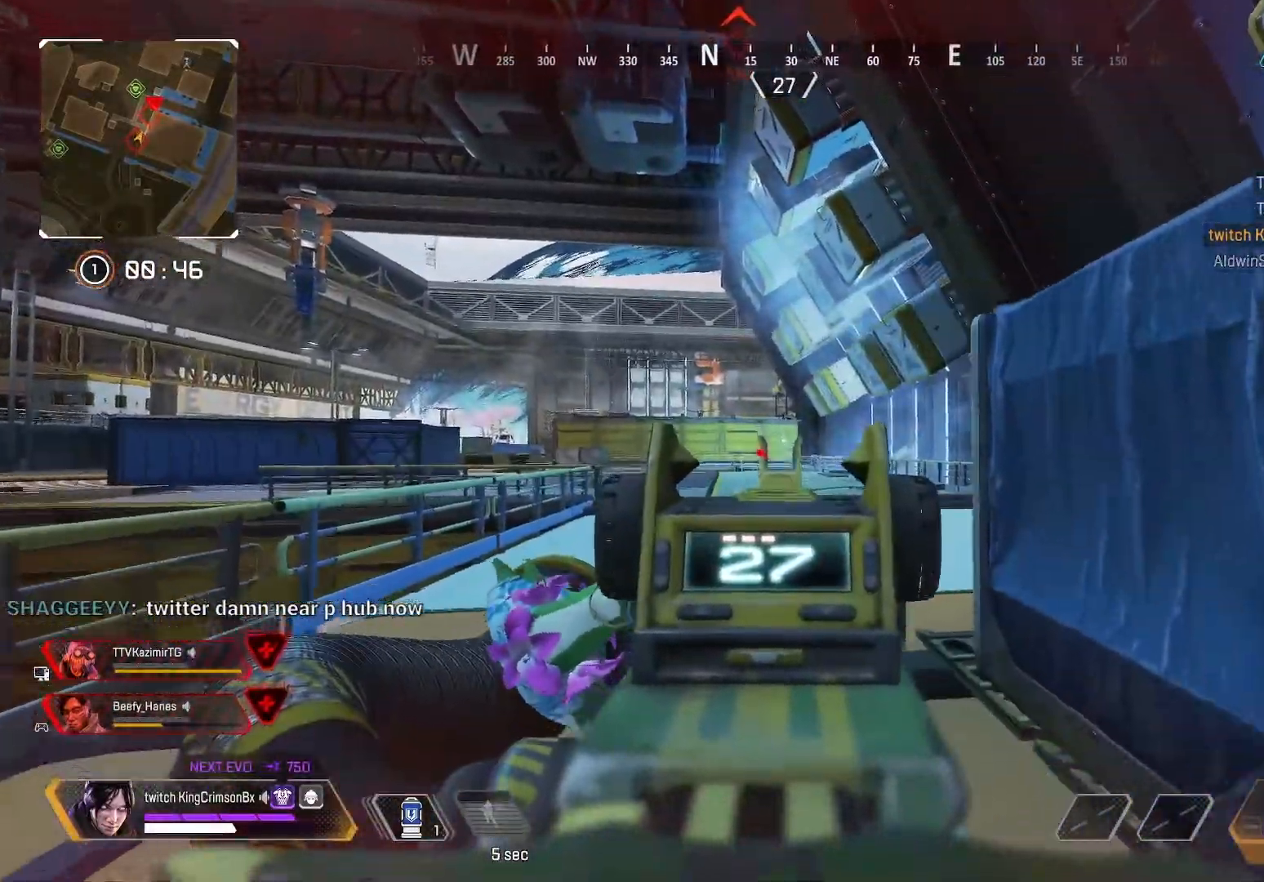
{"buttons": ["CIRCLE", "SQUARE"], "left_stick": "center", "right_stick": "center", "events": [[66, "TRIANGLE", "down"], [116, "L2", "up"], [116, "TRIANGLE", "up"], [283, "CIRCLE", "down"], [333, "left_stick", "up-right"], [483, "SQUARE", "down"], [500, "left_stick", "center"]]}
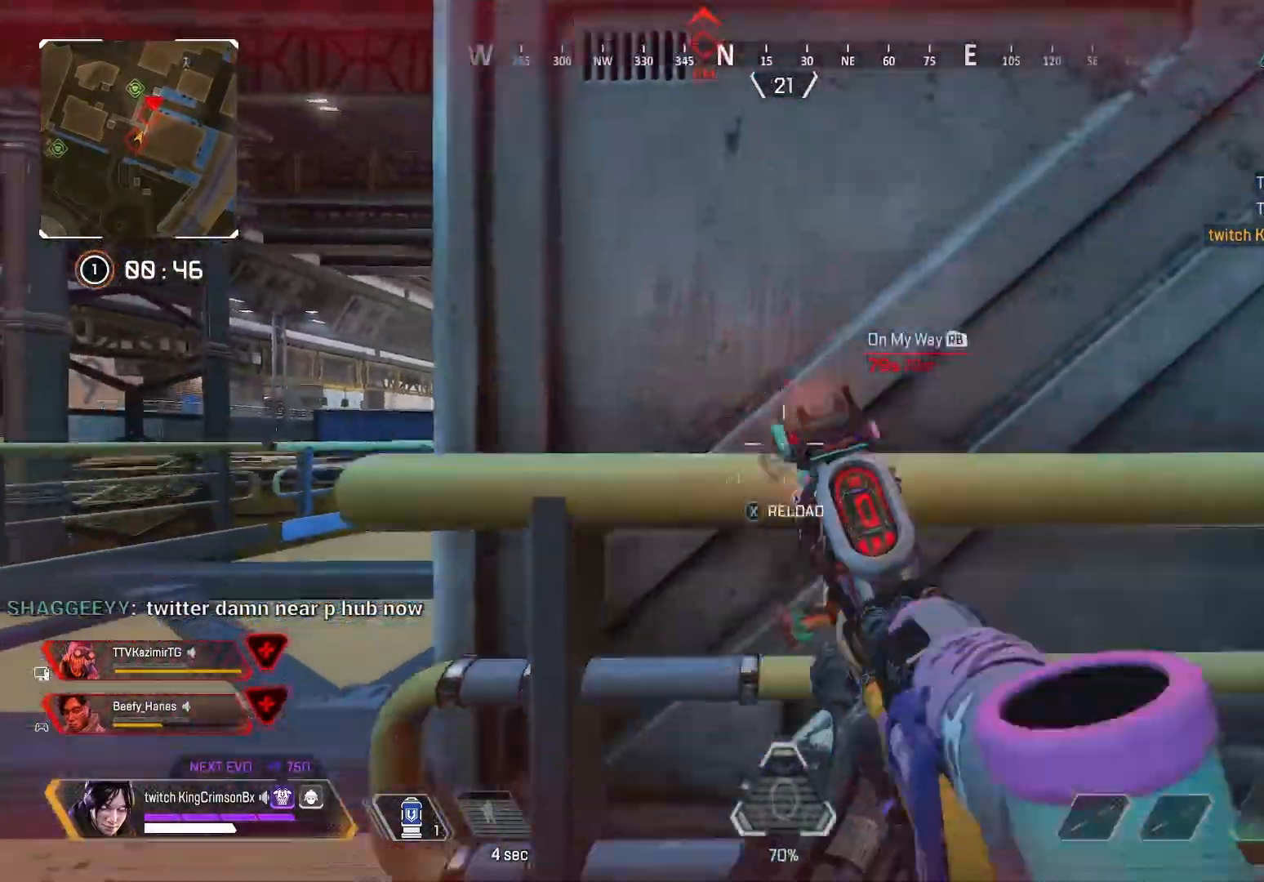
{"buttons": ["CIRCLE", "DPAD_UP"], "left_stick": "center", "right_stick": "down", "events": [[67, "SQUARE", "up"], [134, "SQUARE", "down"], [217, "DPAD_UP", "down"], [234, "SQUARE", "up"], [484, "right_stick", "down"]]}